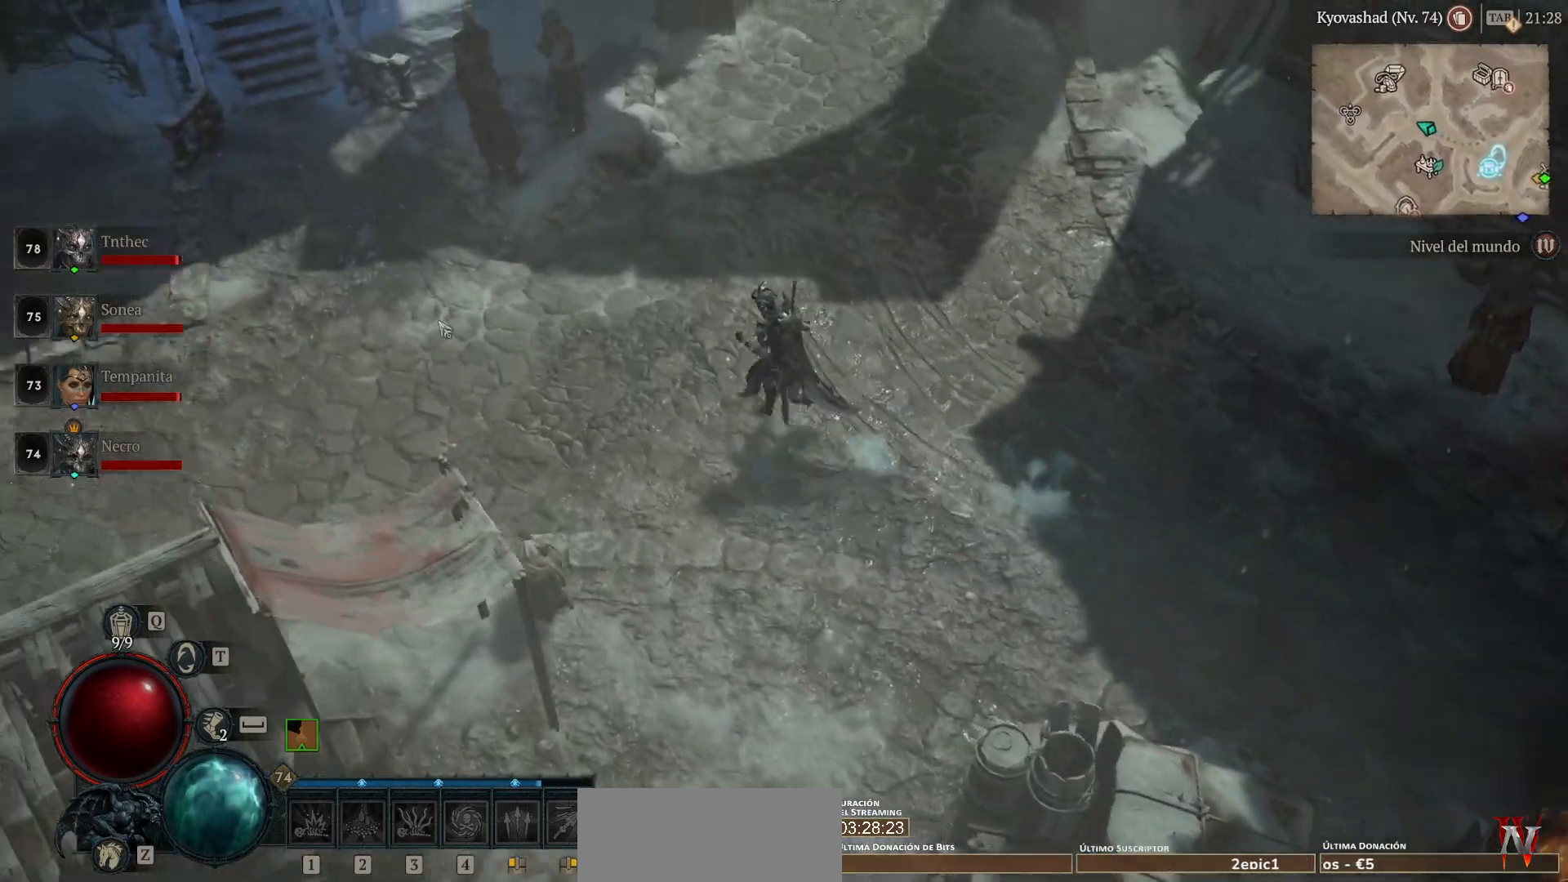
Gameplay with keyboard and mouse; each line is a JSON object with the keys and mouse buttons held at the frame after it. "events" lists presses ("down") and releases ("up") of "1", "2", "3", "4", "5", "a", "alt", "caps_lock", "ctrl", "d", "e", "escape", "f", "q", "r", "s", "shift", "space", "tab", "tilde", "w", "mouse_left", "mouse_wheel", "mouse_right", "mouse_mb4" and "mouse_mb5" between this image and that frame as [ms after this image, input, new state], when the widget could be followed in between. "mouse_left", "mouse_wheel", "mouse_right", "mouse_mb4", "mouse_mb5" = the "left", "wheel", "right", "mb4", "mb5" buttons of the "mouse" list. No other keys are recorded. "wheel" means that the mouse wheel is clicked or scrolled. Not read: mouse_move.
{"keys": [], "mouse": ["left", "mb4"], "events": []}
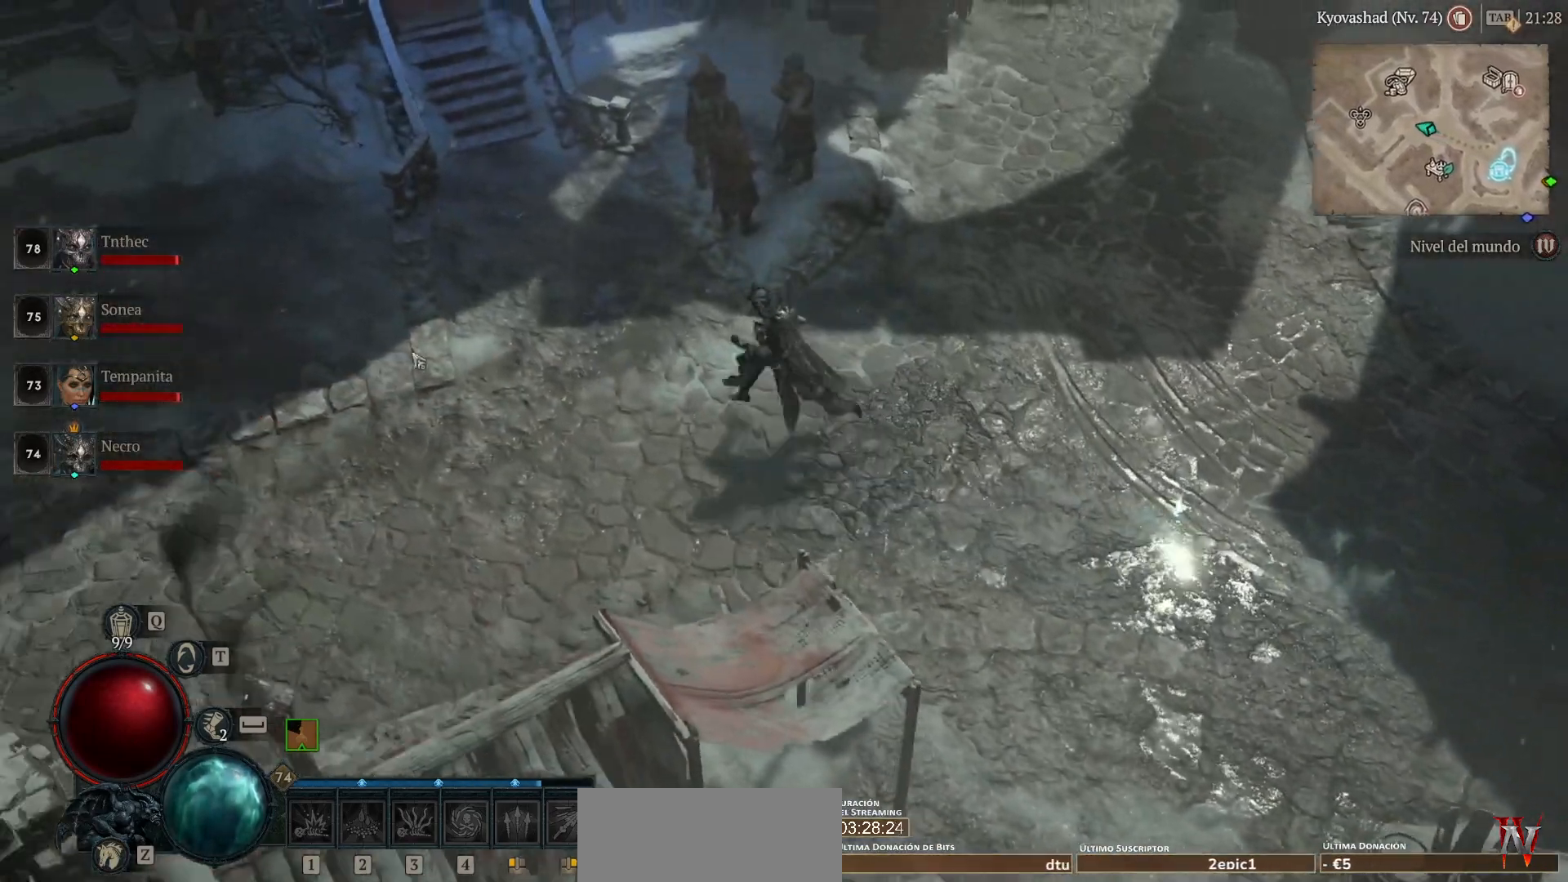
{"keys": [], "mouse": ["left", "mb4"], "events": []}
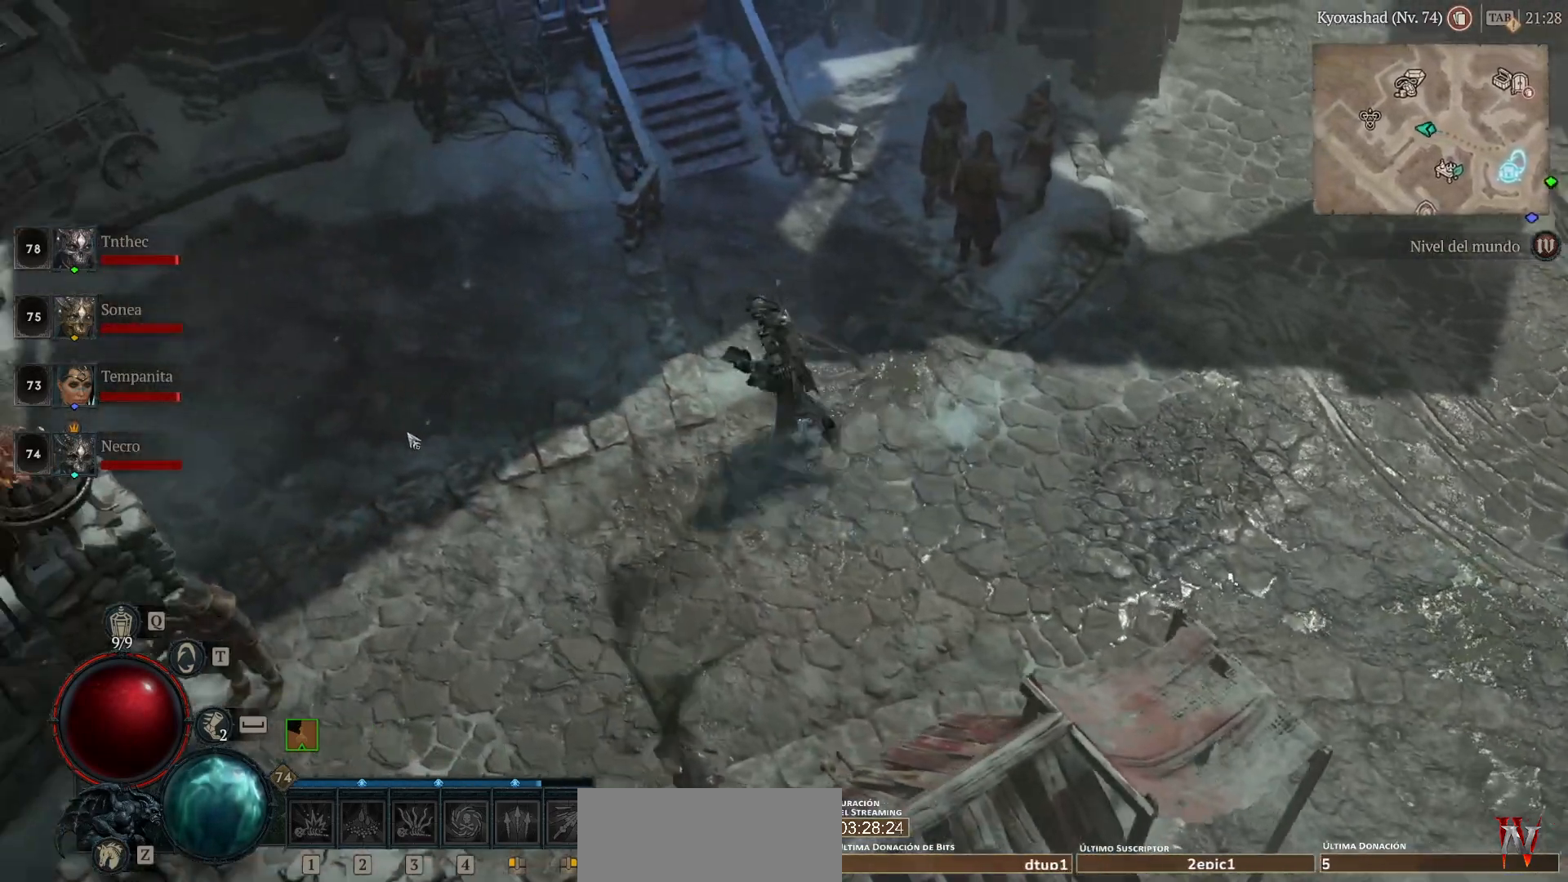
{"keys": [], "mouse": ["left", "mb4"], "events": []}
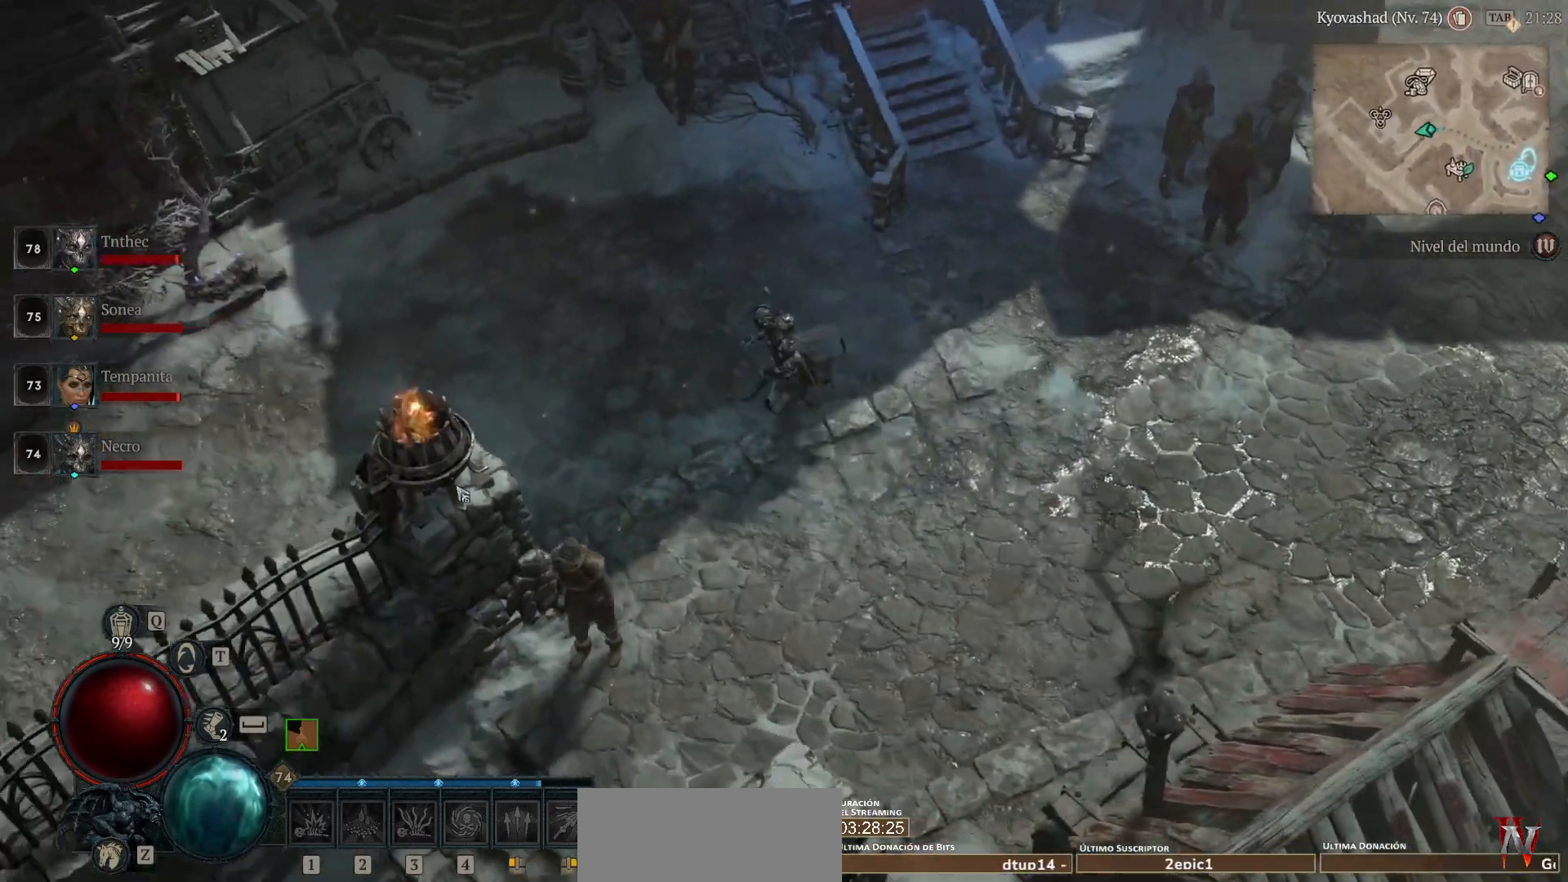
{"keys": [], "mouse": ["left", "mb4"], "events": []}
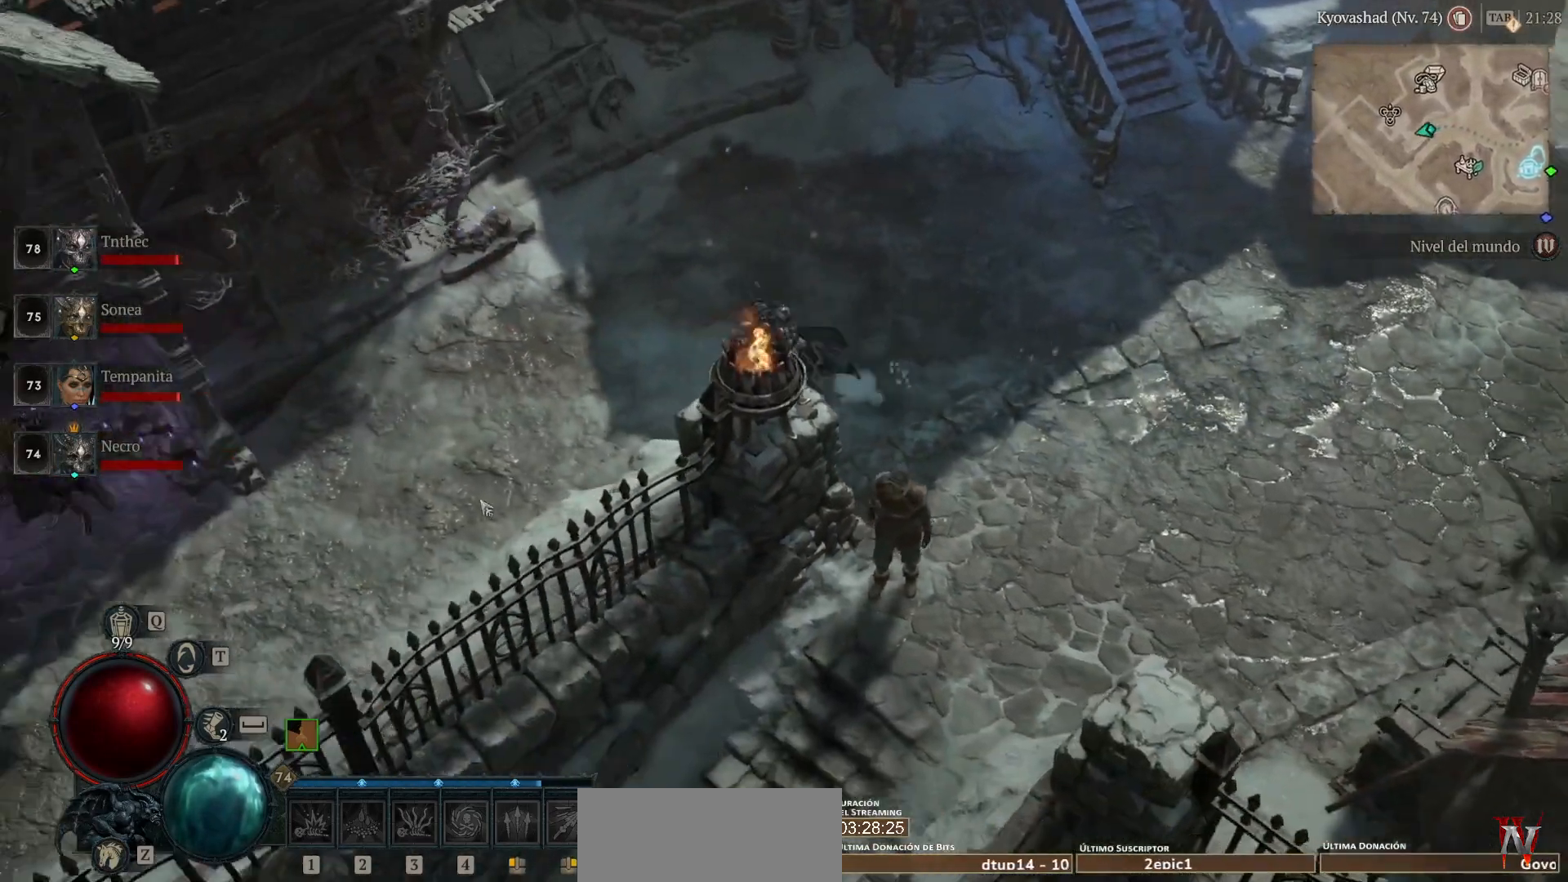
{"keys": [], "mouse": ["left", "mb4"], "events": []}
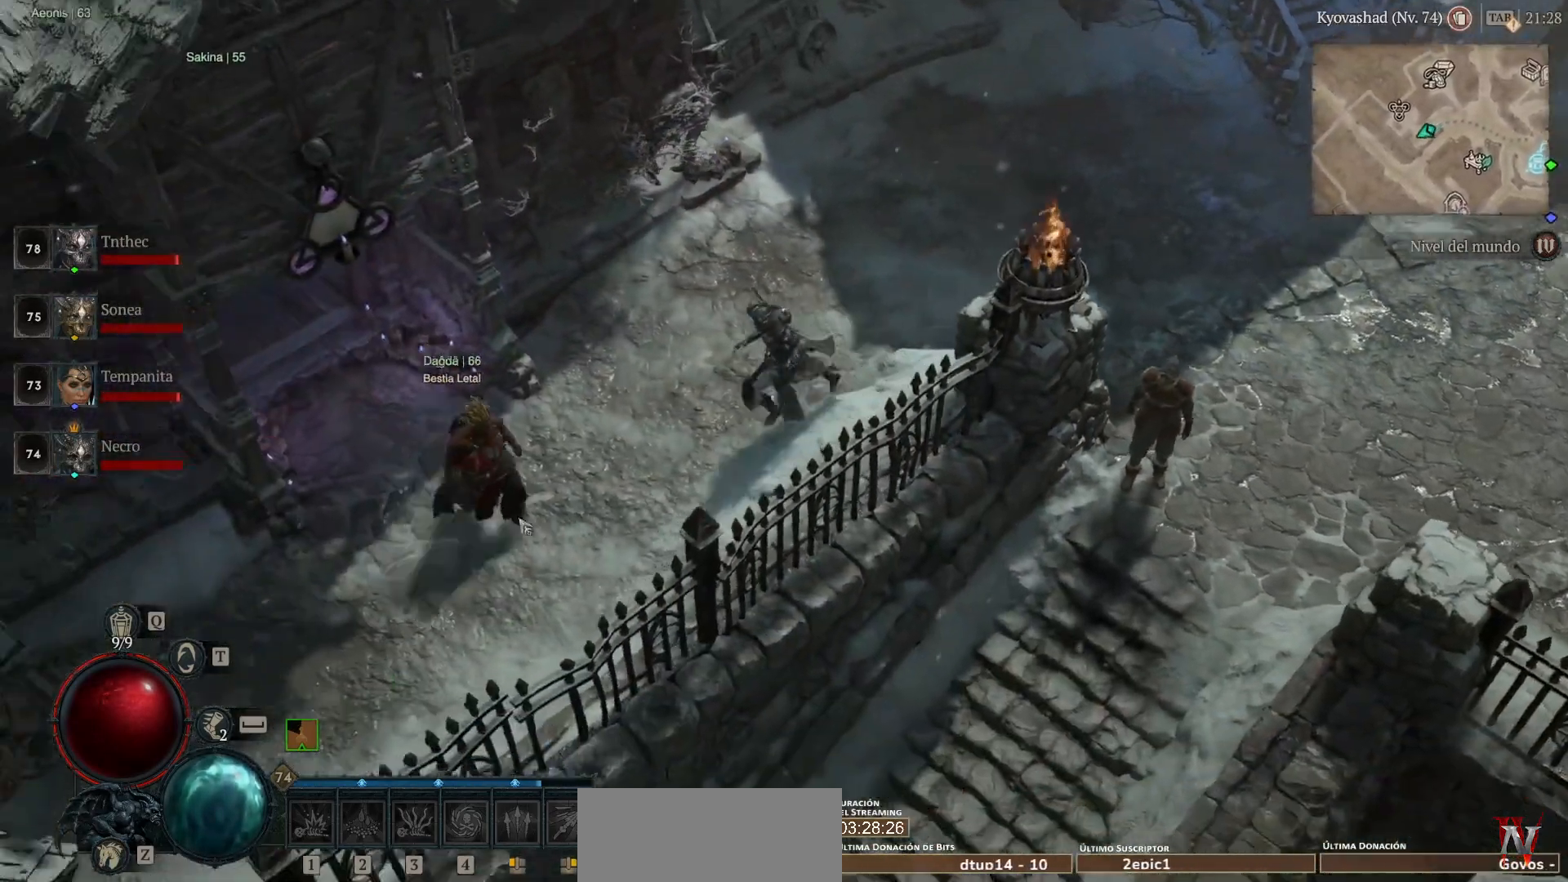
{"keys": [], "mouse": ["left", "mb4"], "events": []}
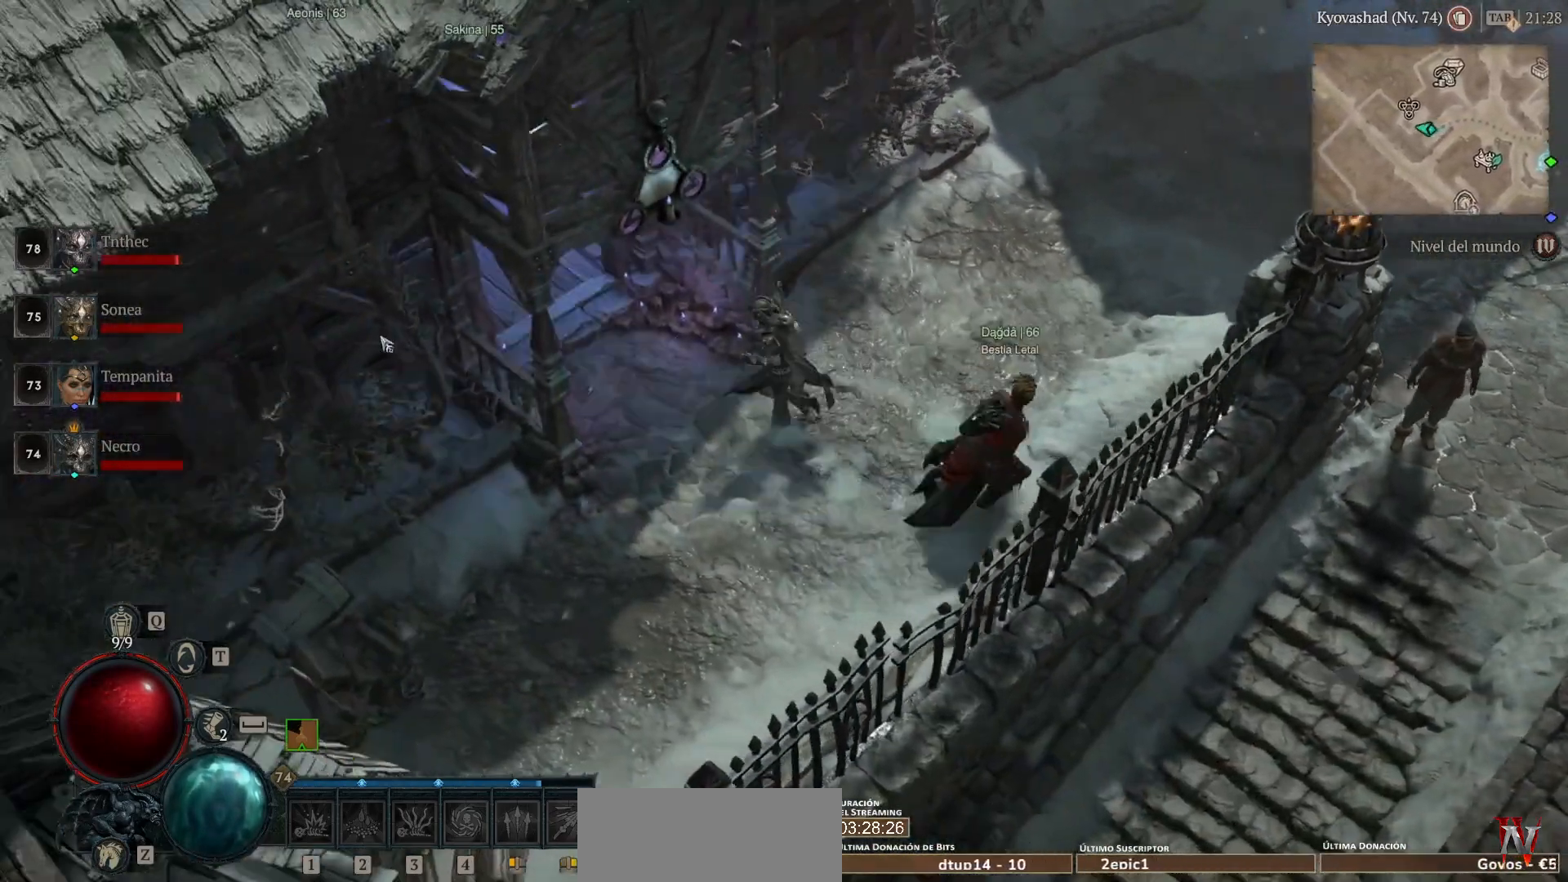
{"keys": [], "mouse": ["left", "mb4"], "events": []}
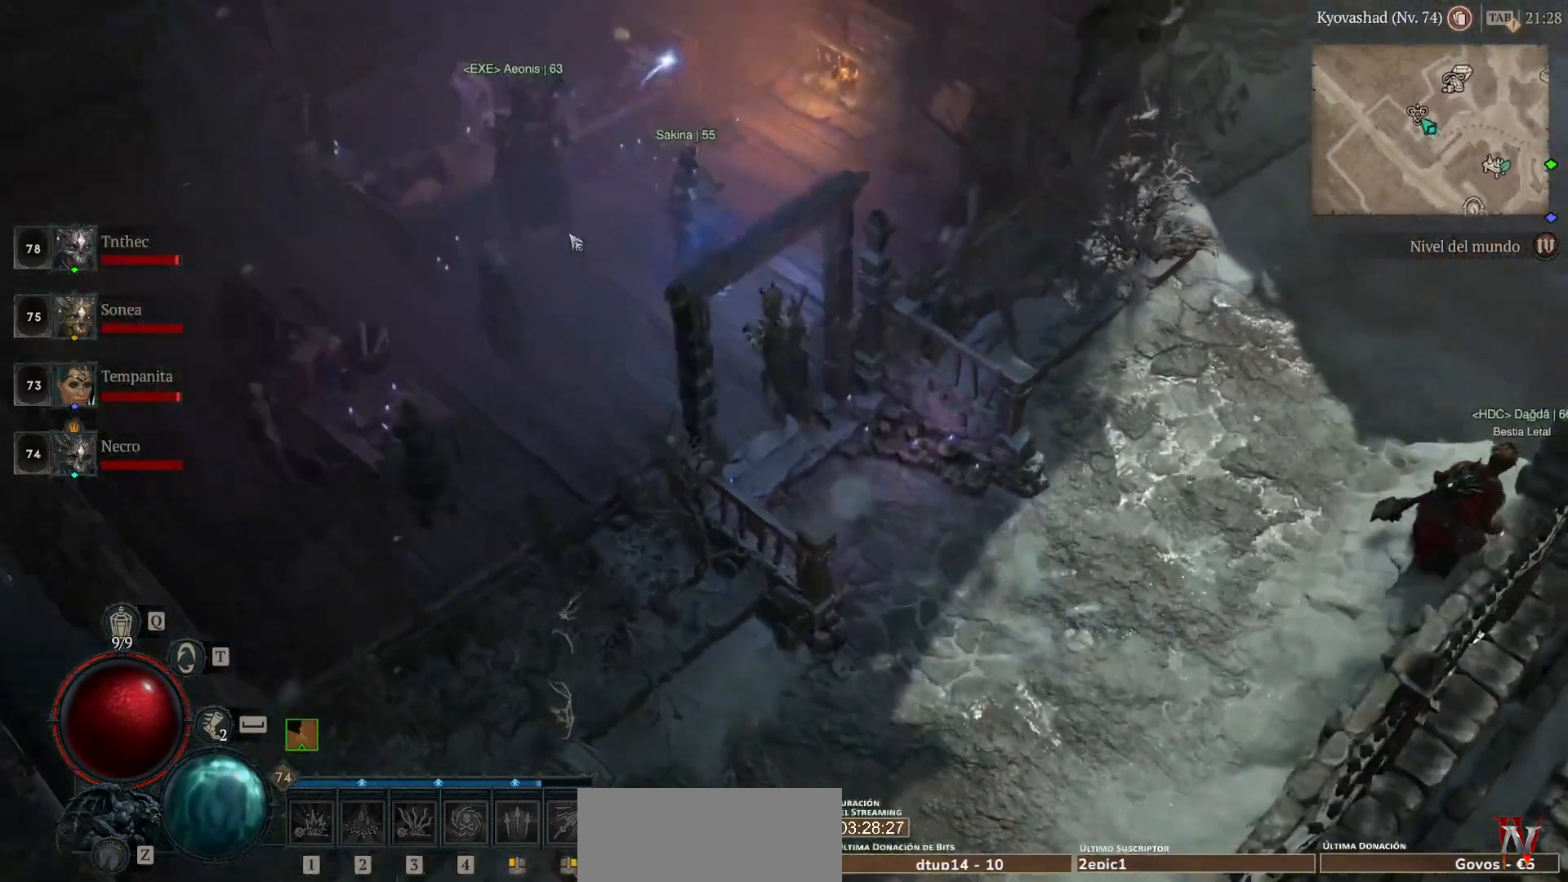
{"keys": [], "mouse": [], "events": [[320, "mouse_left", "up"], [320, "mouse_mb4", "up"]]}
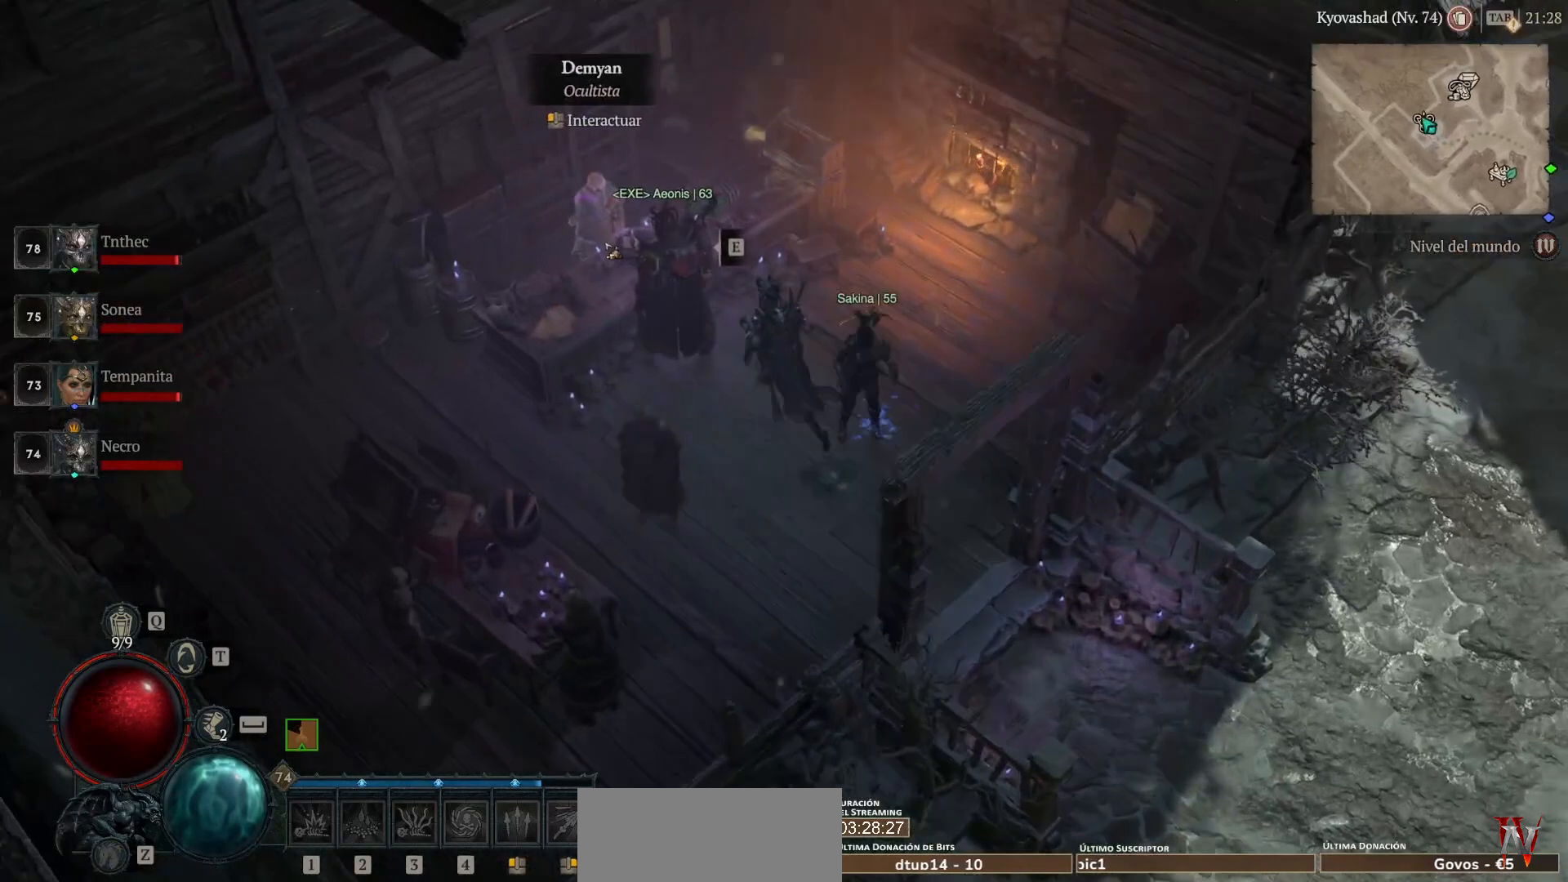
{"keys": [], "mouse": [], "events": [[40, "mouse_left", "down"], [40, "mouse_mb4", "down"], [120, "mouse_left", "up"], [120, "mouse_mb4", "up"]]}
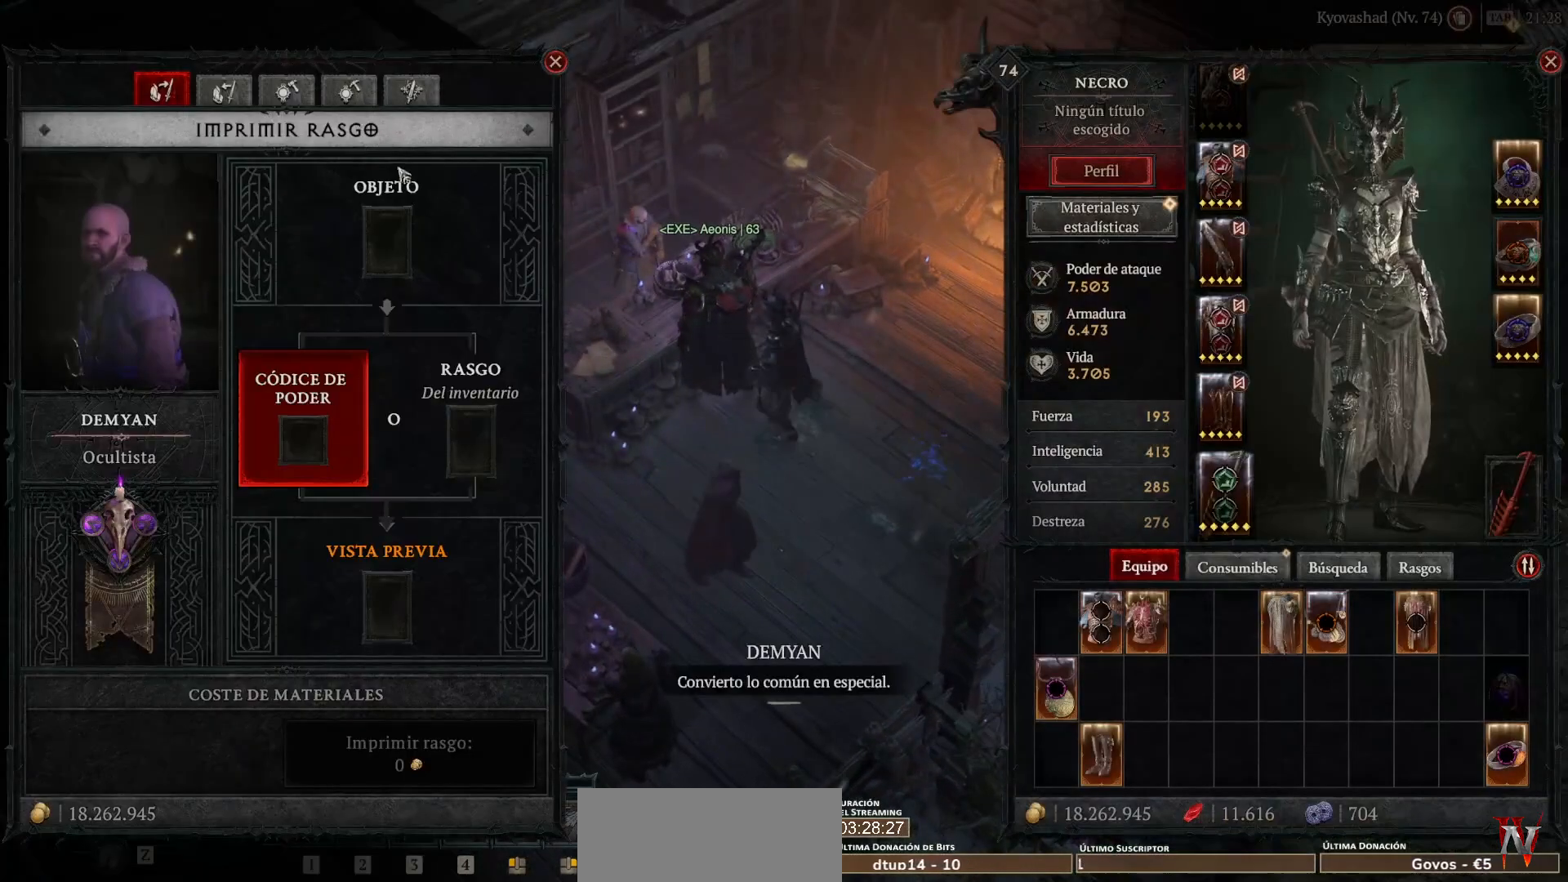
{"keys": [], "mouse": [], "events": [[320, "mouse_left", "down"], [320, "mouse_mb4", "down"], [360, "mouse_left", "up"], [360, "mouse_mb4", "up"]]}
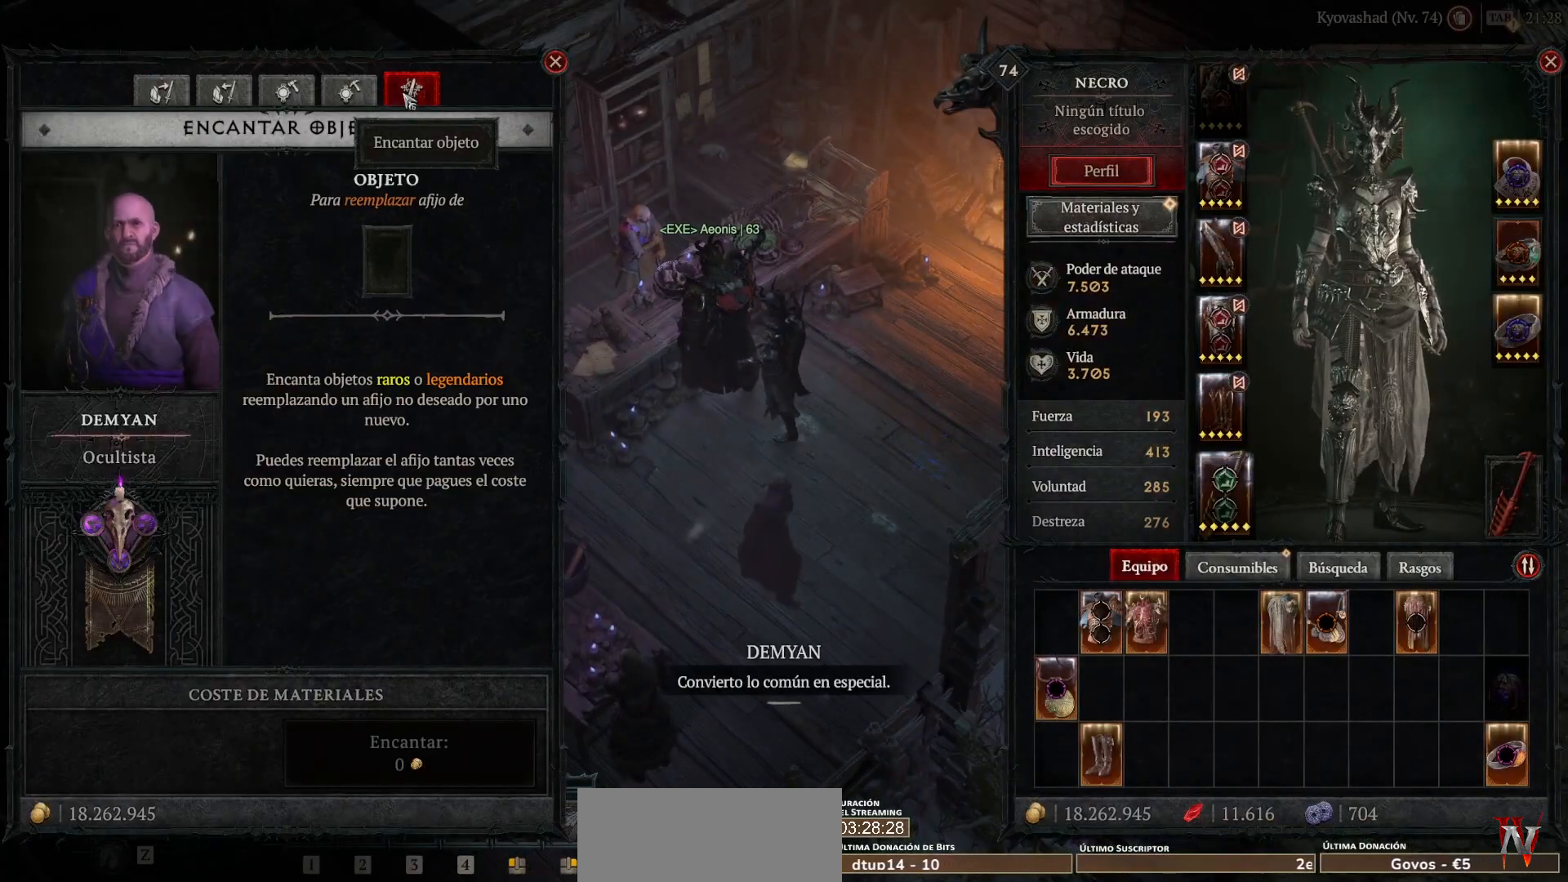
{"keys": [], "mouse": [], "events": []}
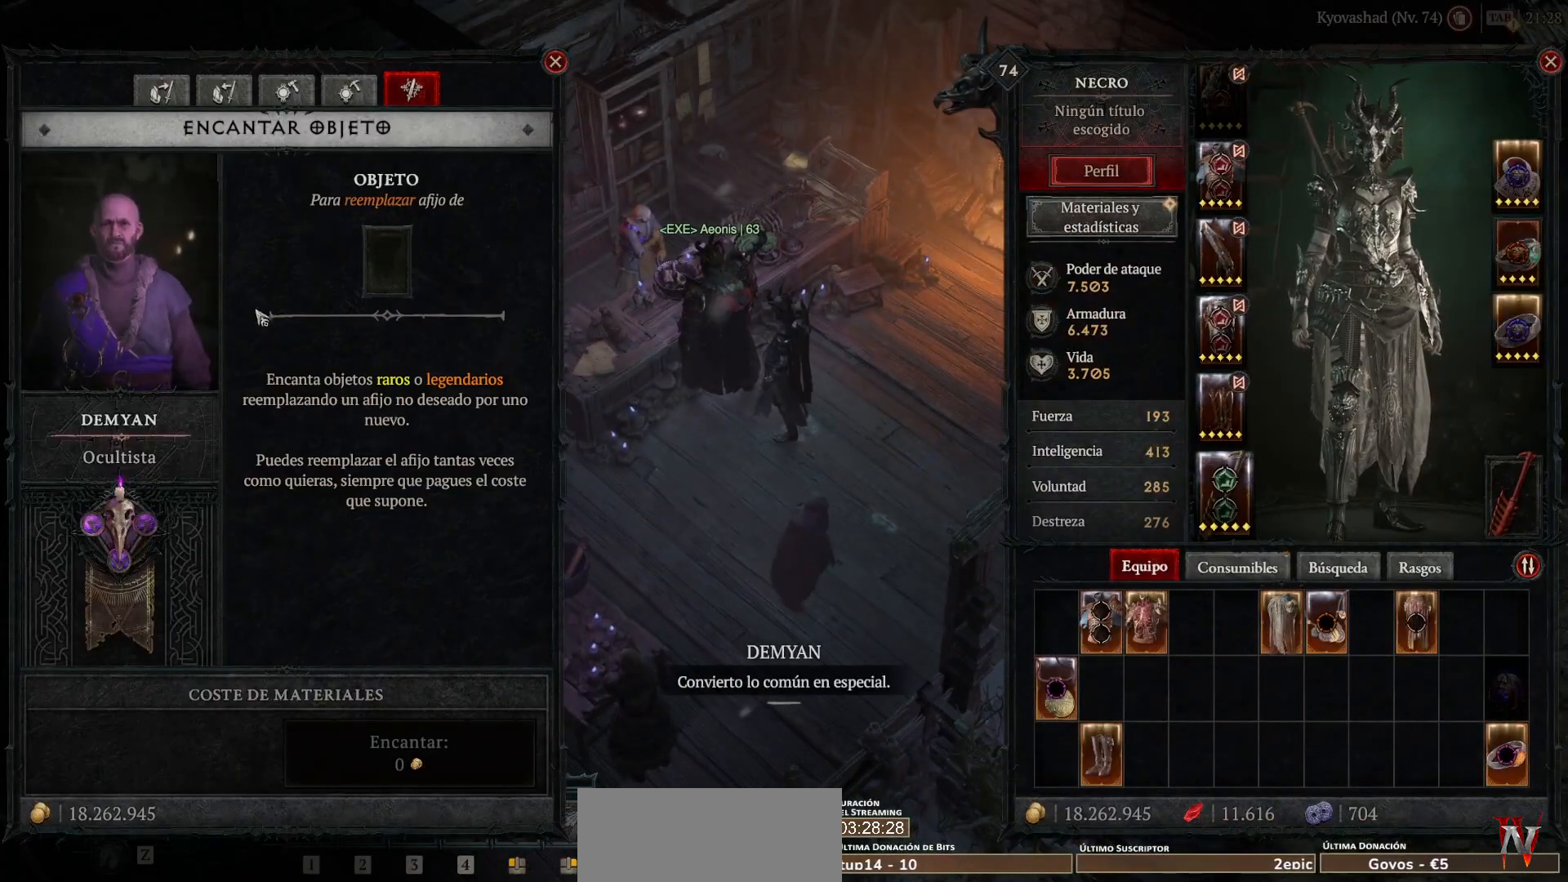
{"keys": [], "mouse": [], "events": []}
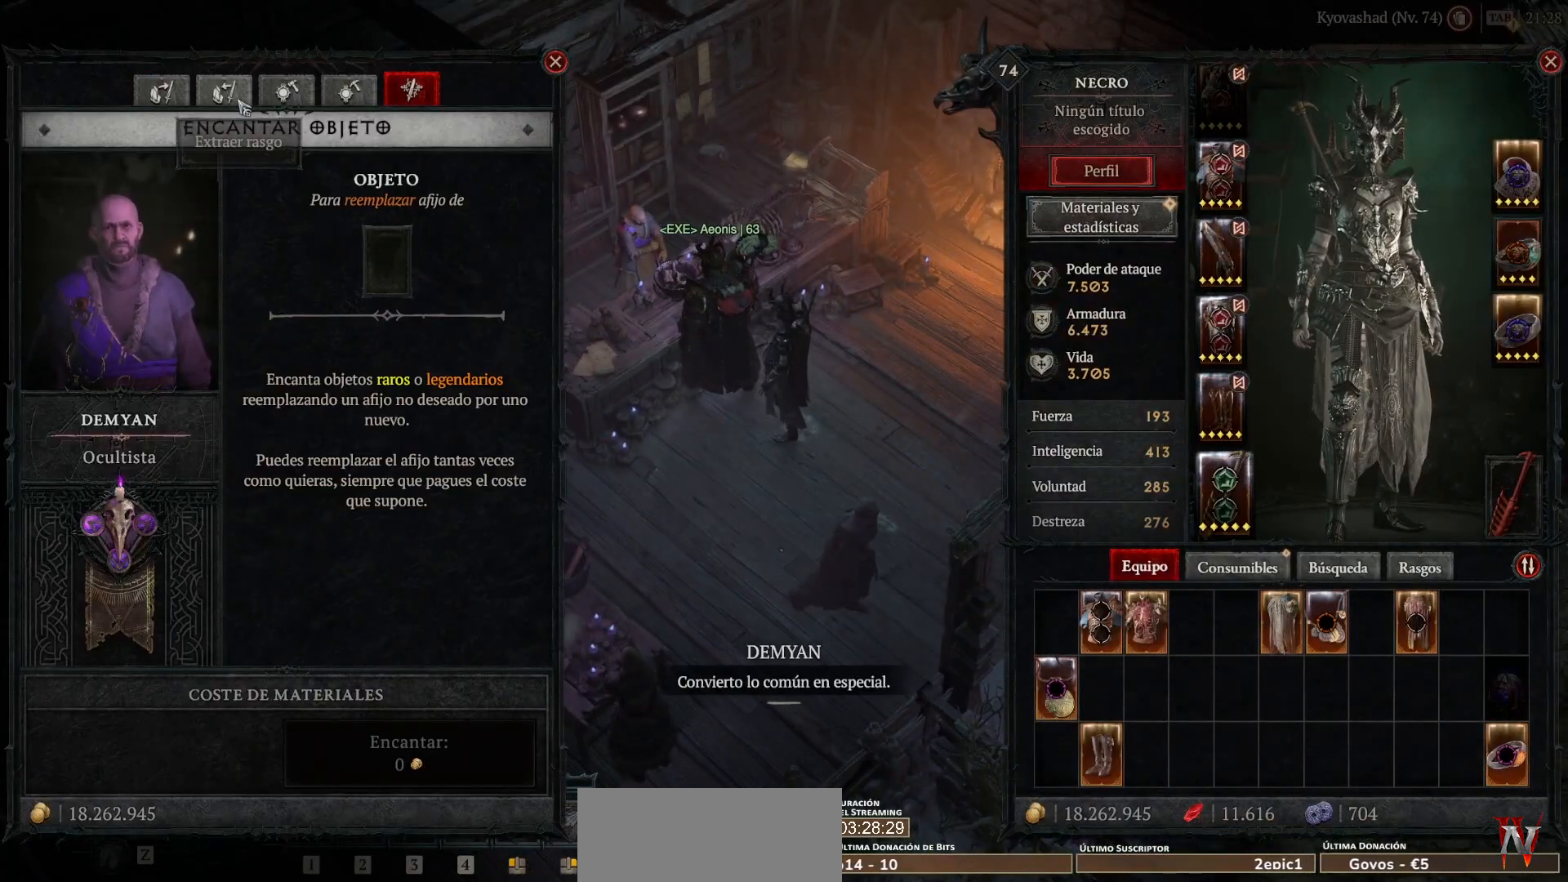
{"keys": [], "mouse": [], "events": [[40, "mouse_left", "down"], [40, "mouse_mb4", "down"], [120, "mouse_left", "up"], [160, "mouse_mb4", "up"]]}
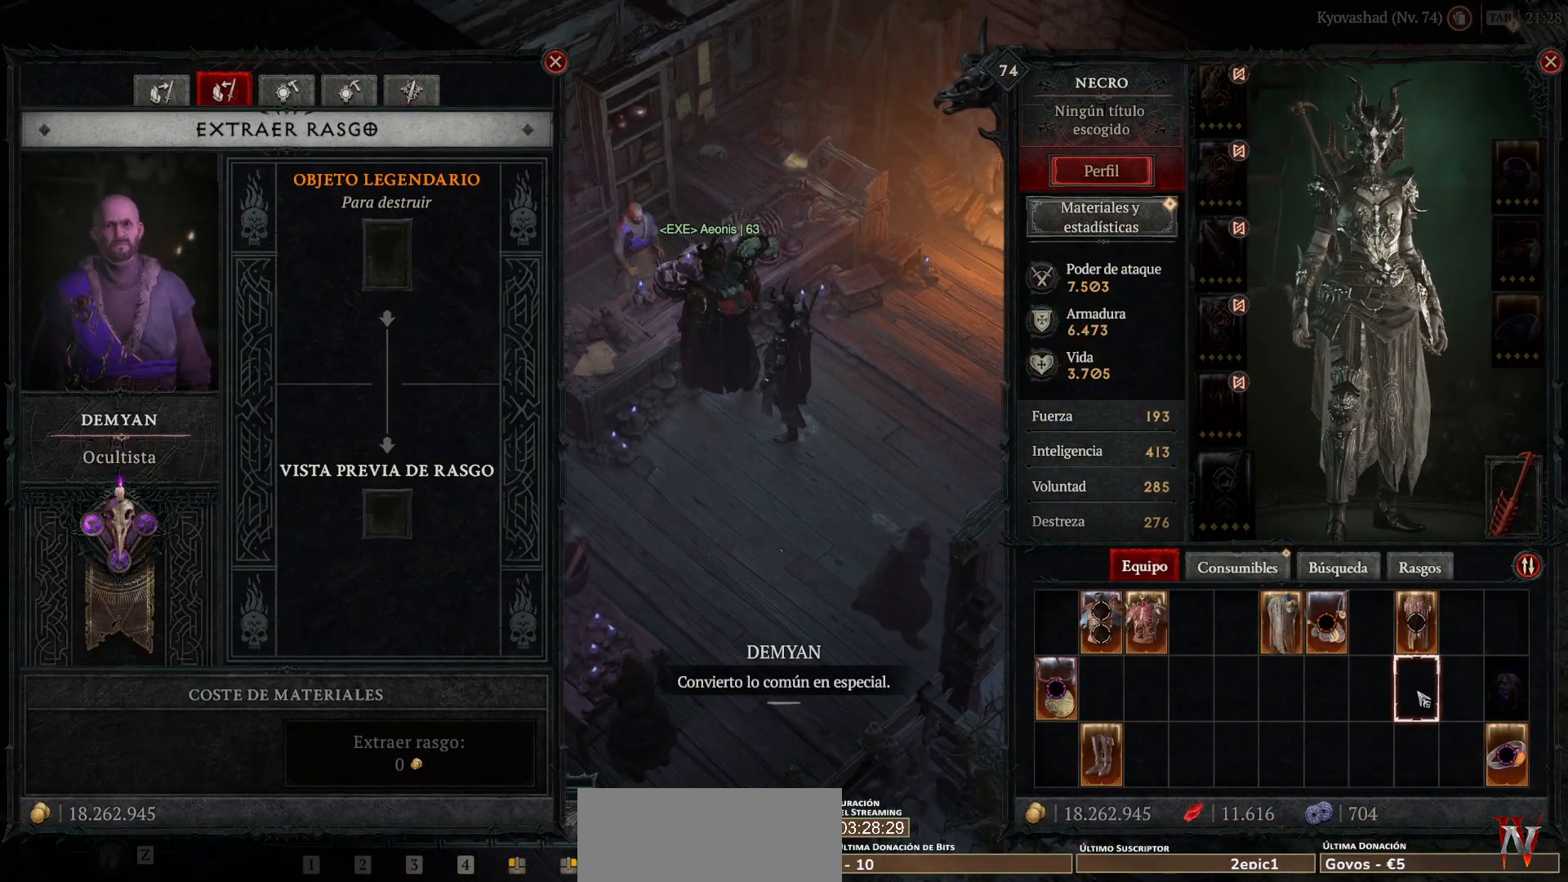
{"keys": [], "mouse": [], "events": []}
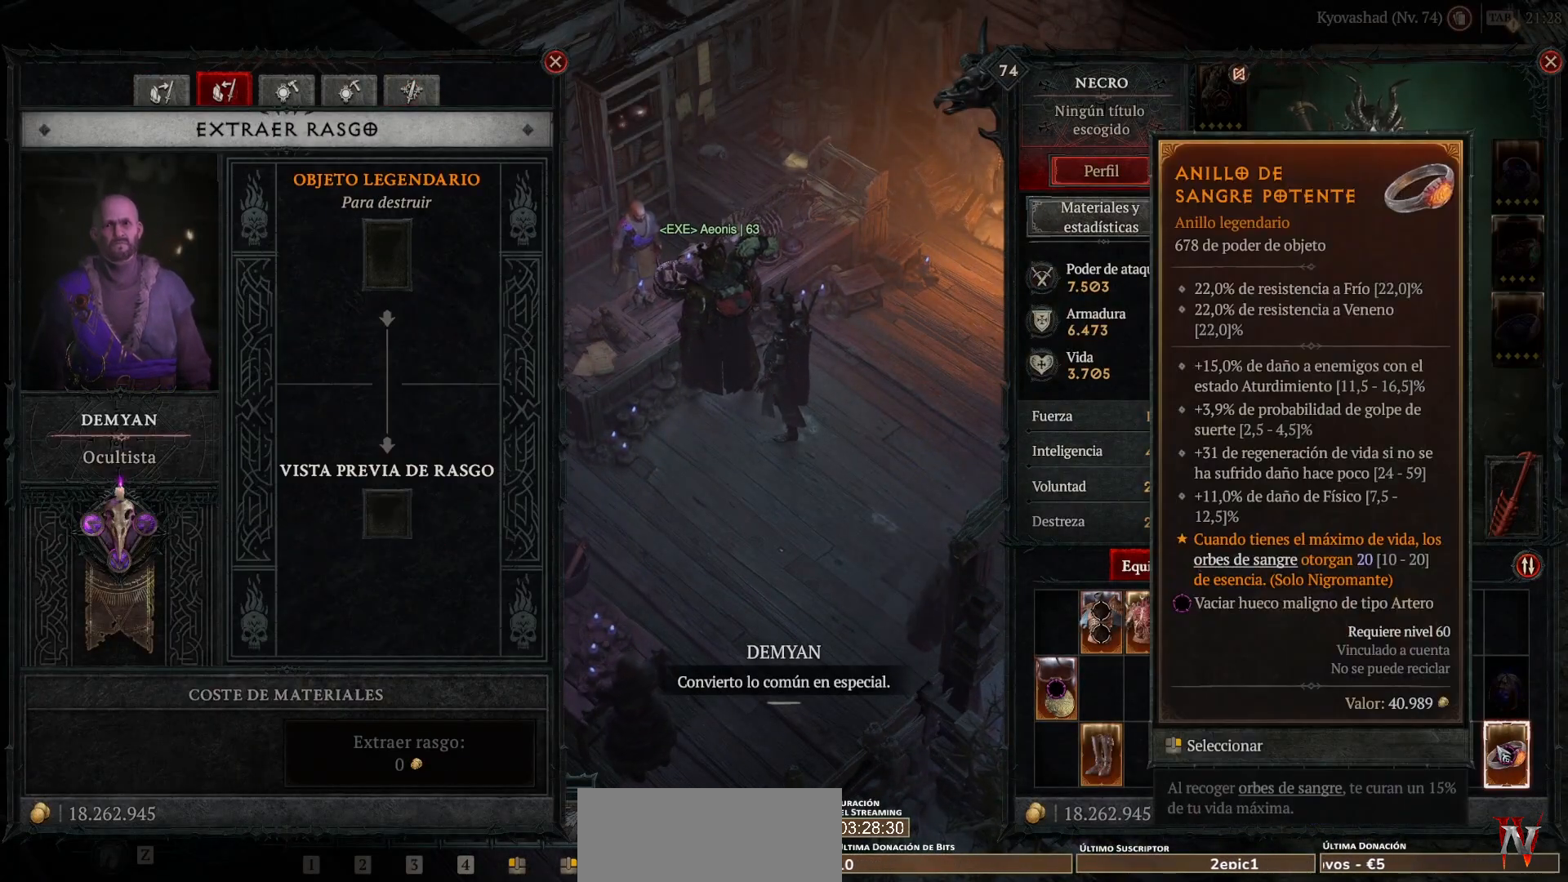
{"keys": [], "mouse": [], "events": [[320, "mouse_mb5", "down"], [320, "mouse_right", "down"], [400, "mouse_mb5", "up"], [400, "mouse_right", "up"]]}
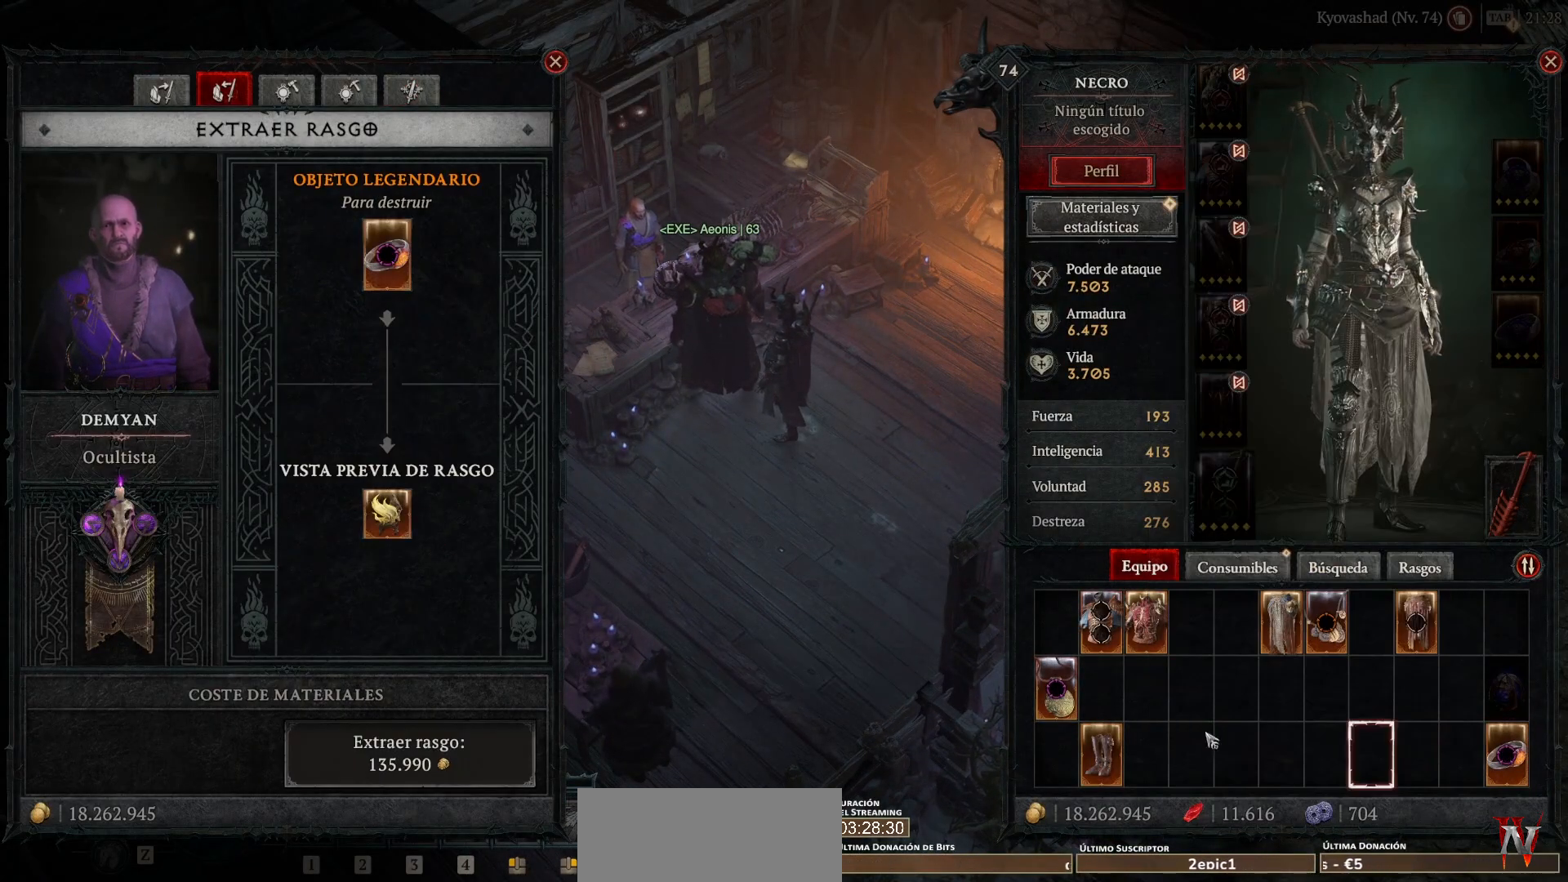
{"keys": [], "mouse": [], "events": []}
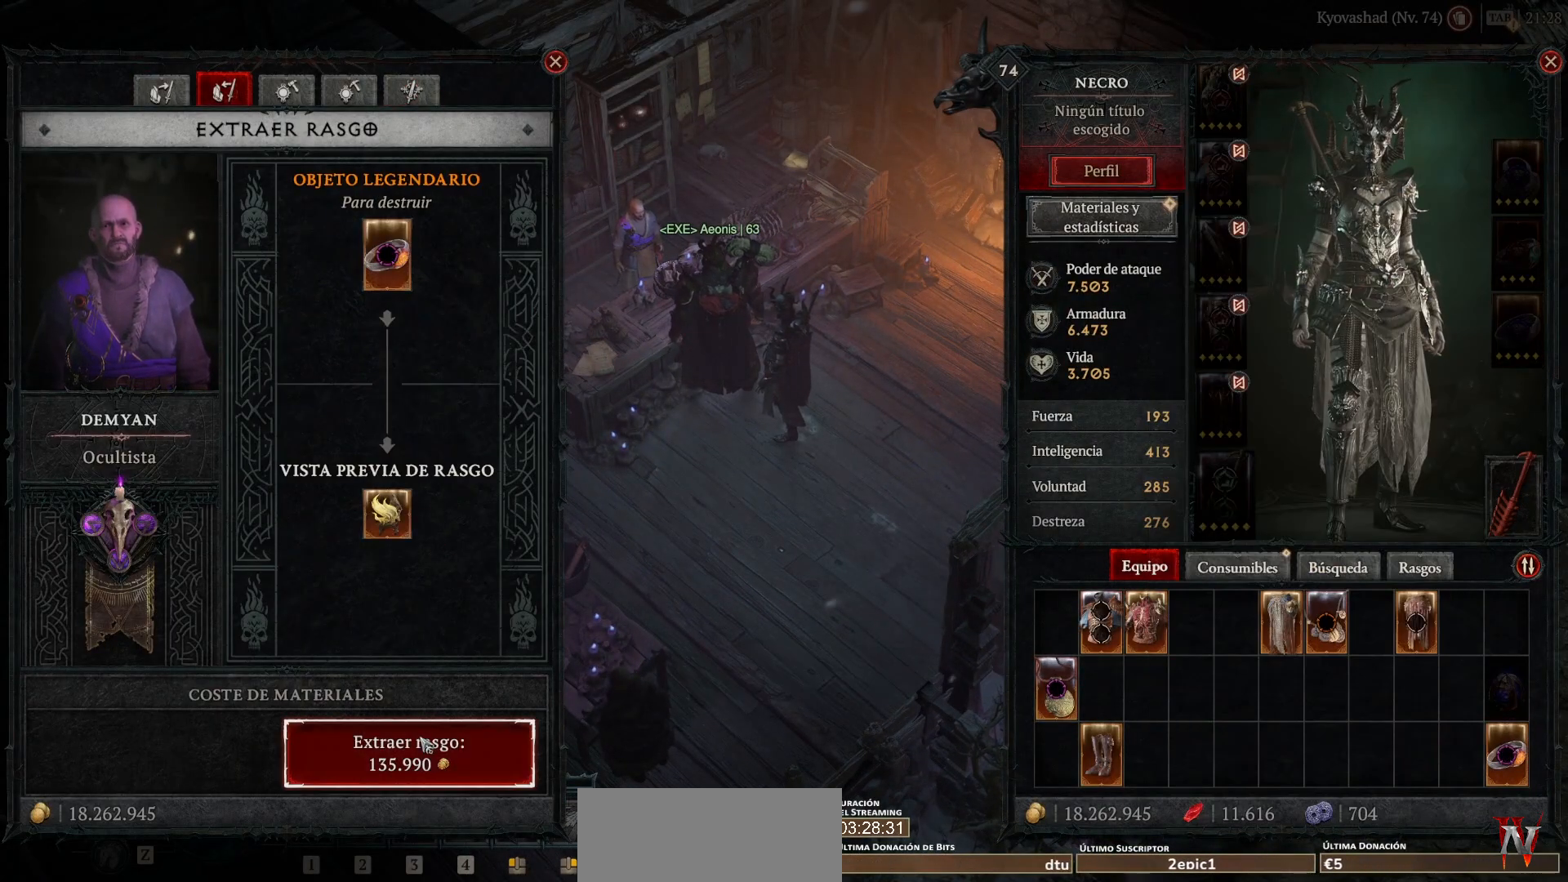
{"keys": [], "mouse": [], "events": [[120, "mouse_left", "down"], [120, "mouse_mb4", "down"], [200, "mouse_left", "up"], [200, "mouse_mb4", "up"]]}